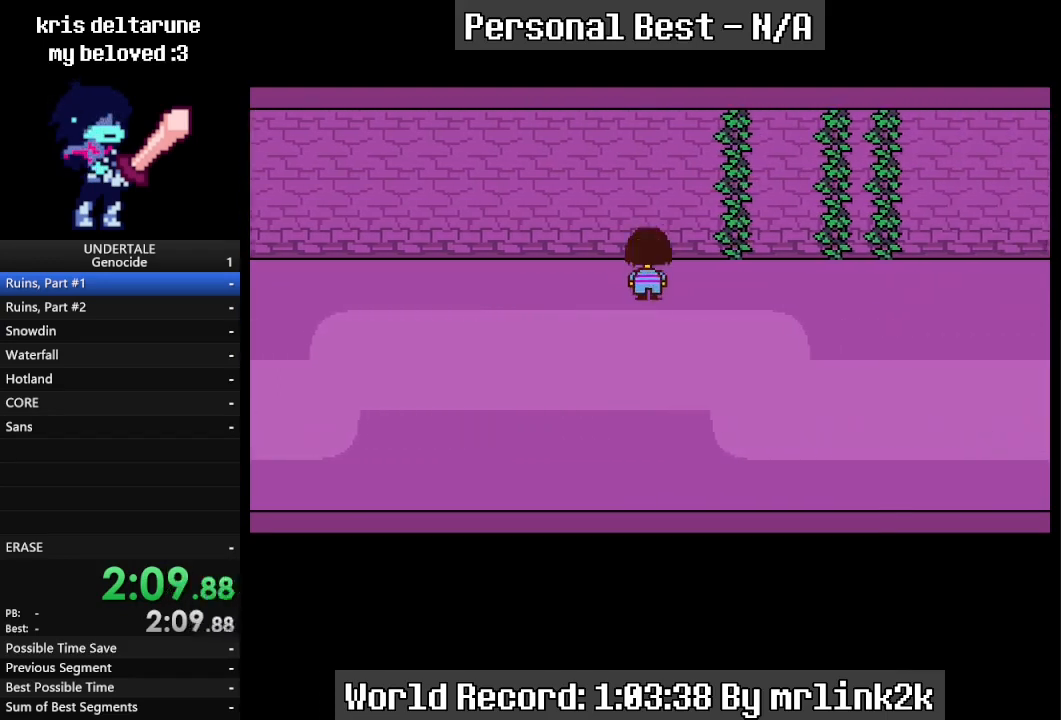
Gameplay with keyboard; each line is a JSON object with the keys held at the frame after it. "events" lists presses ("down") and releases ("up") of "c", "ctrl_l", "ctrl_r", "down", "escape", "f4", "left", "num0", "num1", "num2", "num3", "num4", "return", "right", "shift_l", "shift_r", "up", "x" and "z" between this image and that frame as [ms after this image, input, new state], when the widget could be followed in between. No other keys are recorded. Mouse input is not recorded.
{"keys": ["right"], "events": [[333, "down", "up"], [333, "up", "up"]]}
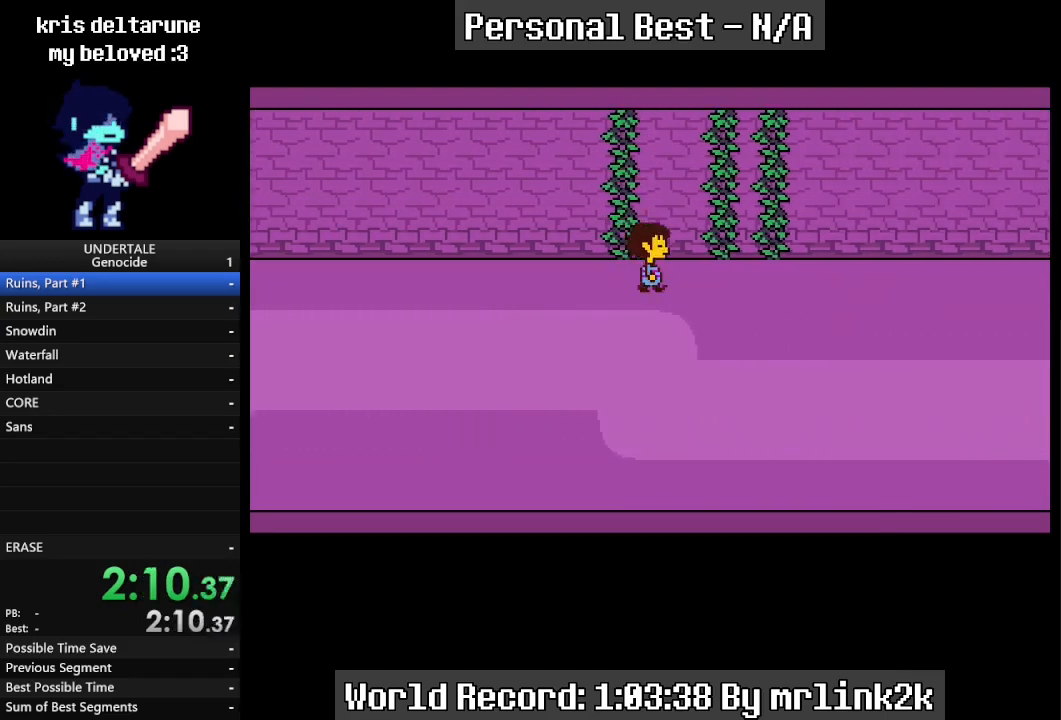
{"keys": ["down", "right", "up"], "events": [[100, "down", "down"], [167, "up", "down"], [267, "down", "up"], [267, "up", "up"], [400, "down", "down"], [400, "up", "down"]]}
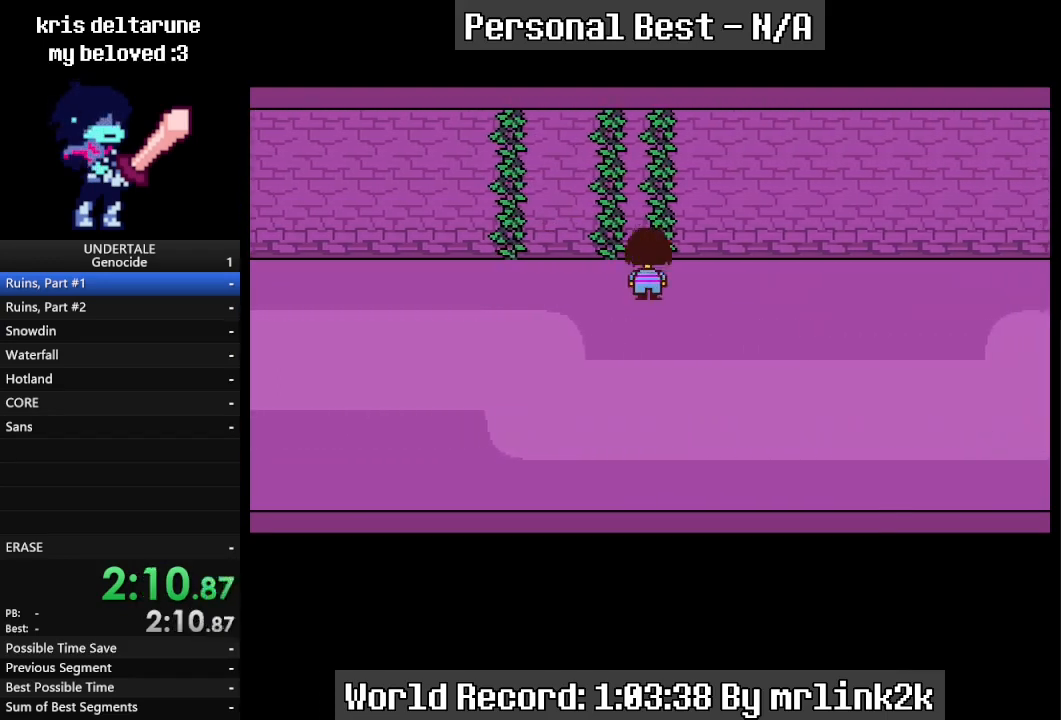
{"keys": ["right"], "events": [[33, "down", "up"], [33, "up", "up"]]}
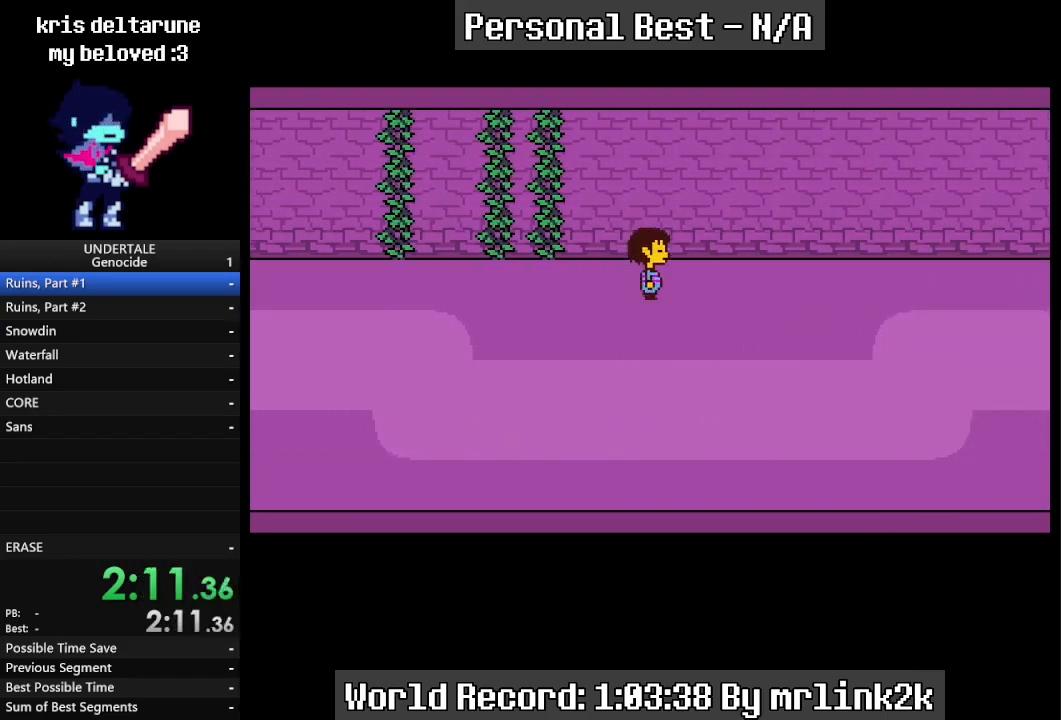
{"keys": ["right"], "events": [[233, "down", "down"], [233, "up", "down"], [367, "down", "up"], [367, "up", "up"]]}
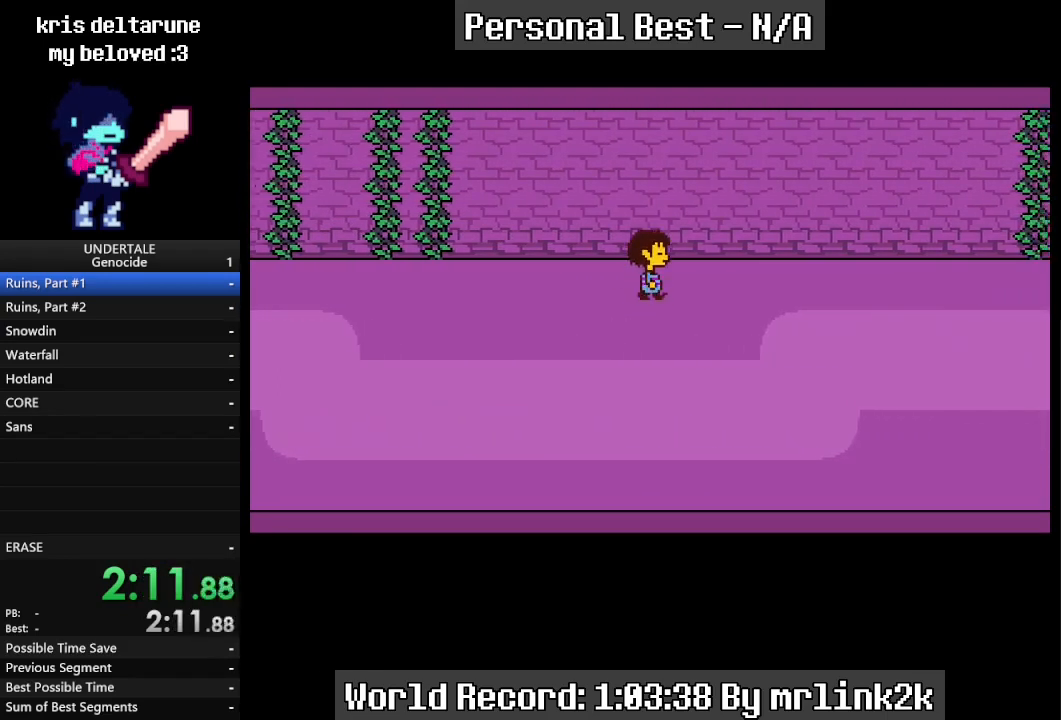
{"keys": ["right"], "events": [[33, "down", "down"], [33, "up", "down"], [167, "down", "up"], [167, "up", "up"], [267, "down", "down"], [267, "up", "down"], [400, "down", "up"], [400, "up", "up"]]}
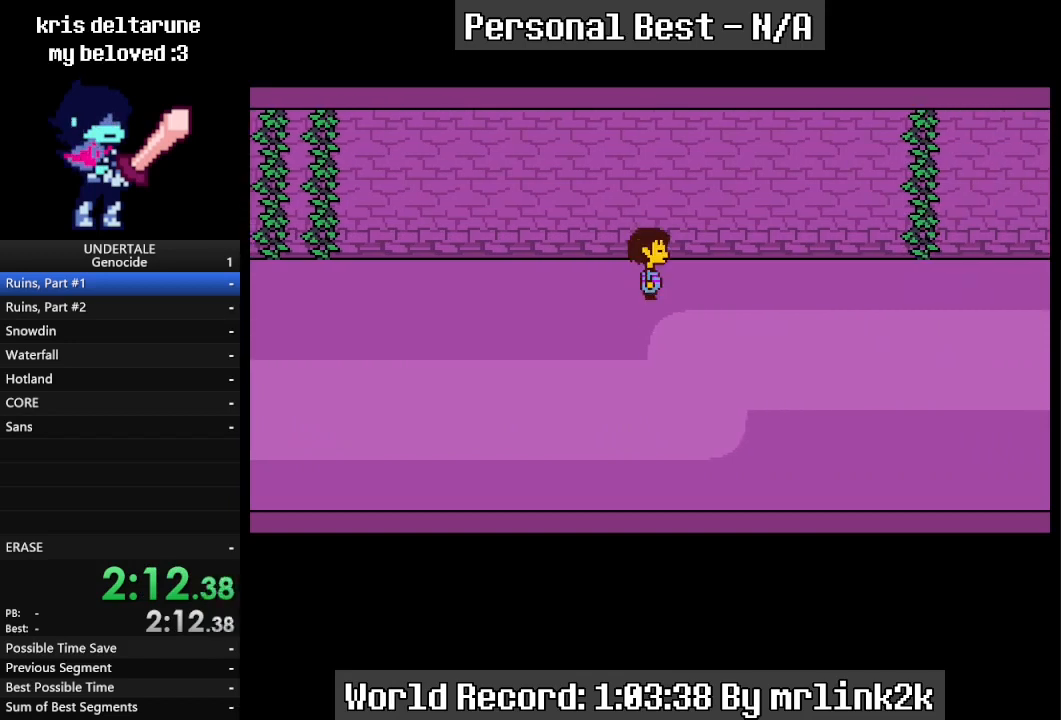
{"keys": ["down", "right", "up"], "events": [[33, "down", "down"], [100, "up", "down"], [200, "down", "up"], [200, "up", "up"], [367, "down", "down"], [367, "up", "down"]]}
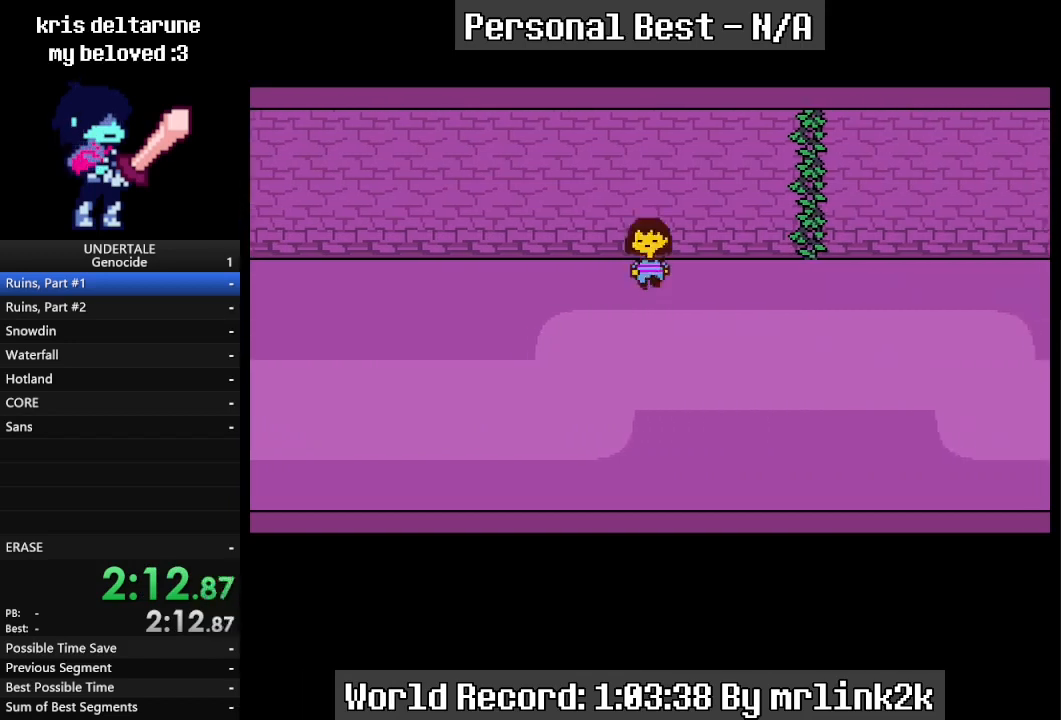
{"keys": ["down", "right", "up"], "events": []}
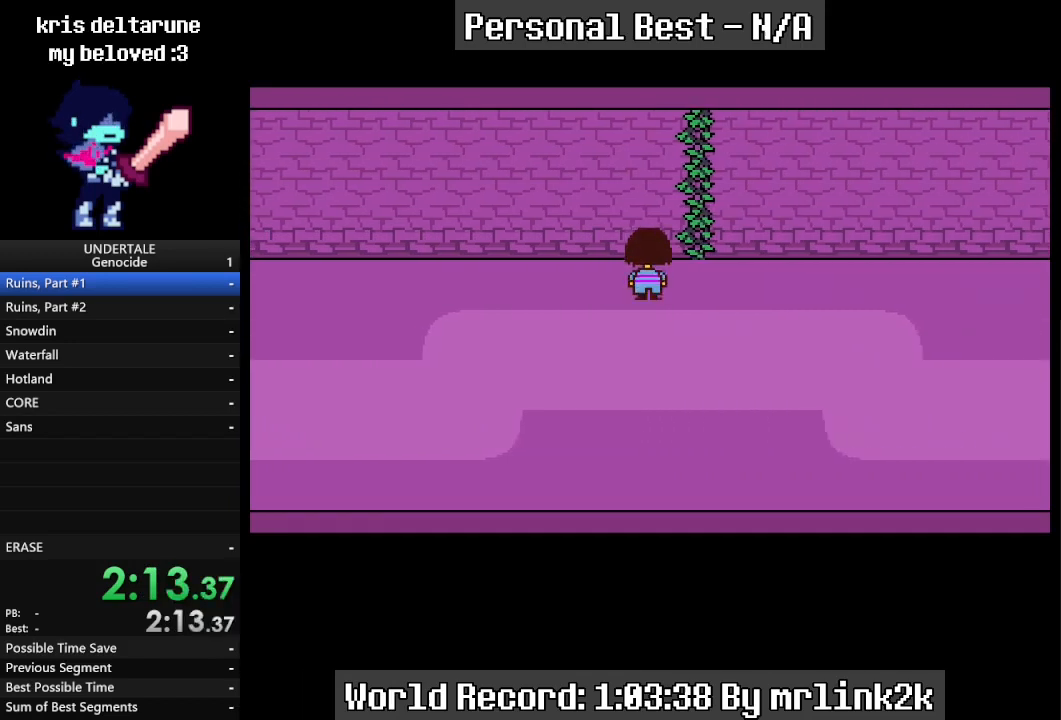
{"keys": ["down", "right", "up"], "events": [[67, "down", "up"], [67, "up", "up"], [400, "down", "down"], [400, "up", "down"]]}
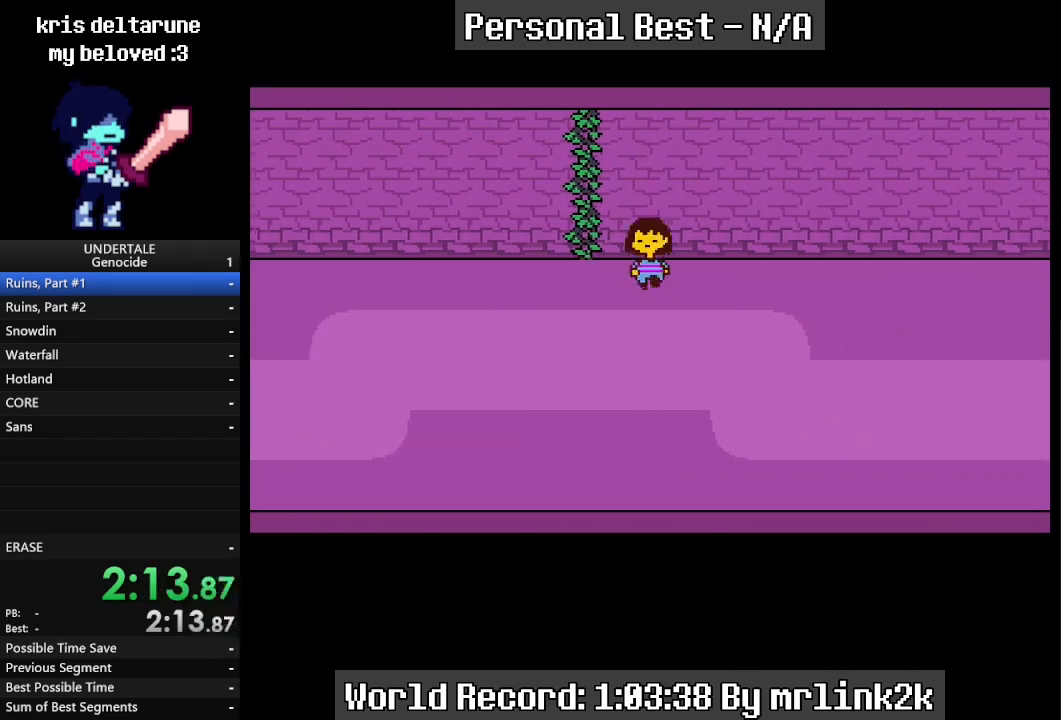
{"keys": ["right"], "events": [[33, "down", "up"], [33, "up", "up"], [167, "down", "down"], [167, "up", "down"], [333, "down", "up"], [333, "up", "up"]]}
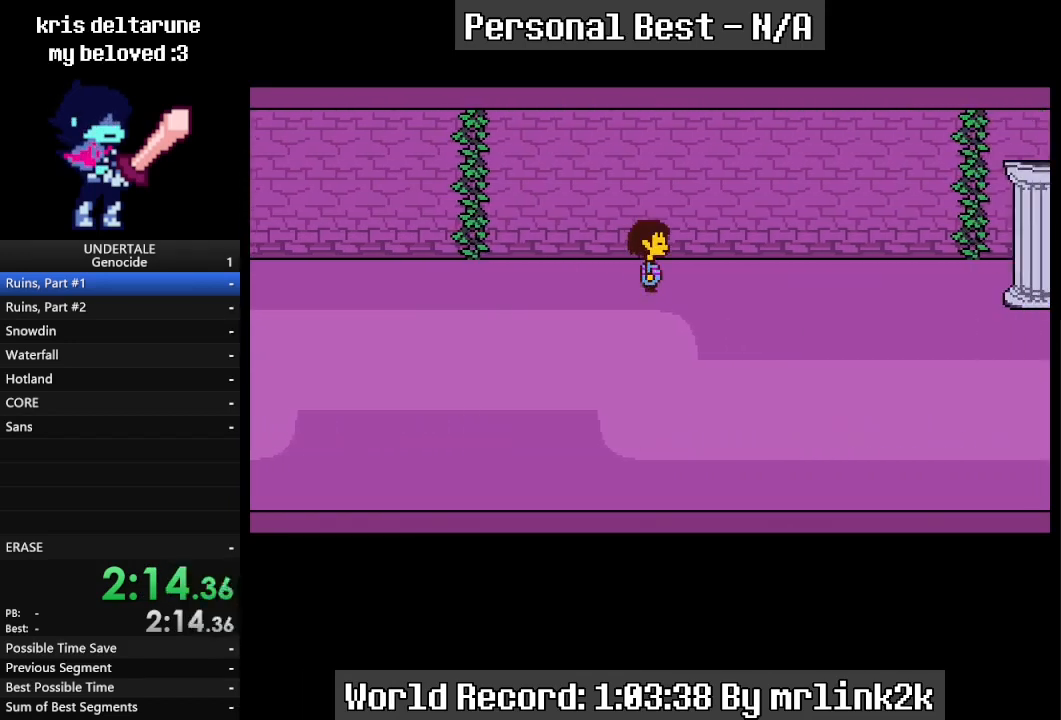
{"keys": ["right"], "events": []}
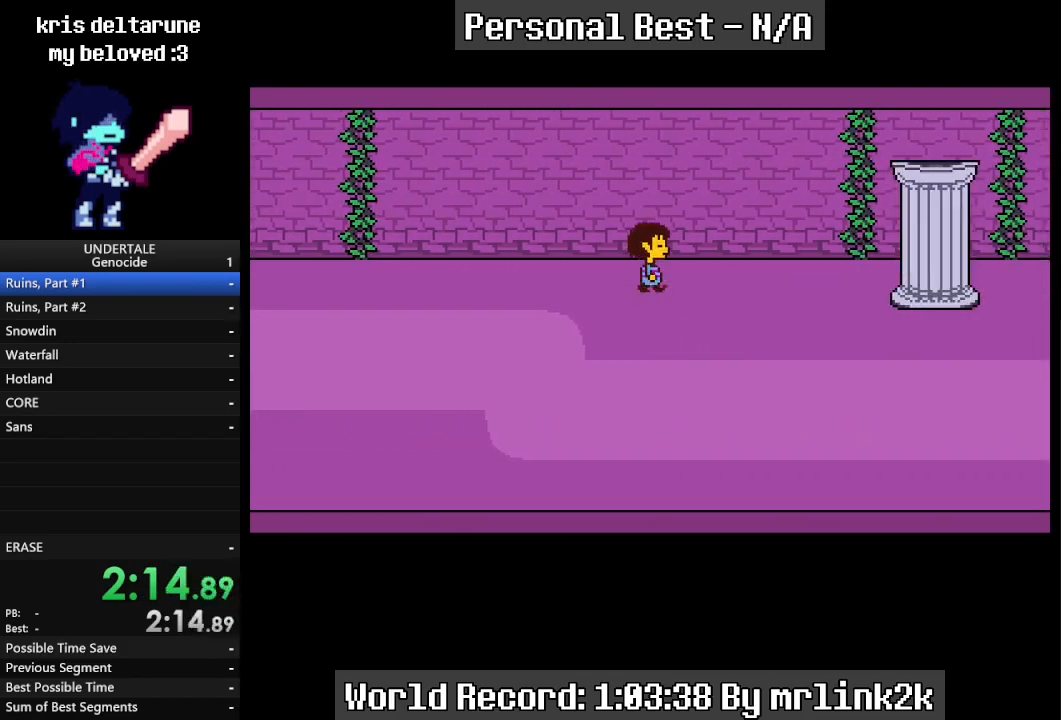
{"keys": ["down", "right"], "events": [[33, "down", "down"], [200, "down", "up"], [300, "down", "down"], [433, "down", "up"], [500, "down", "down"]]}
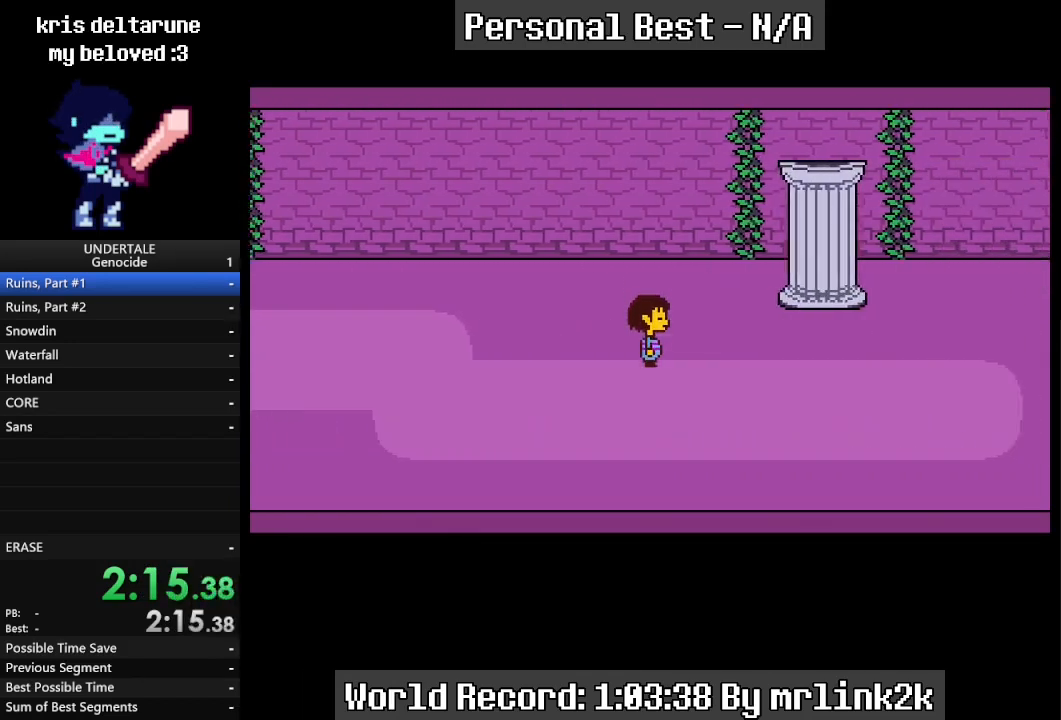
{"keys": ["right"], "events": [[233, "down", "up"], [333, "up", "down"], [367, "up", "up"]]}
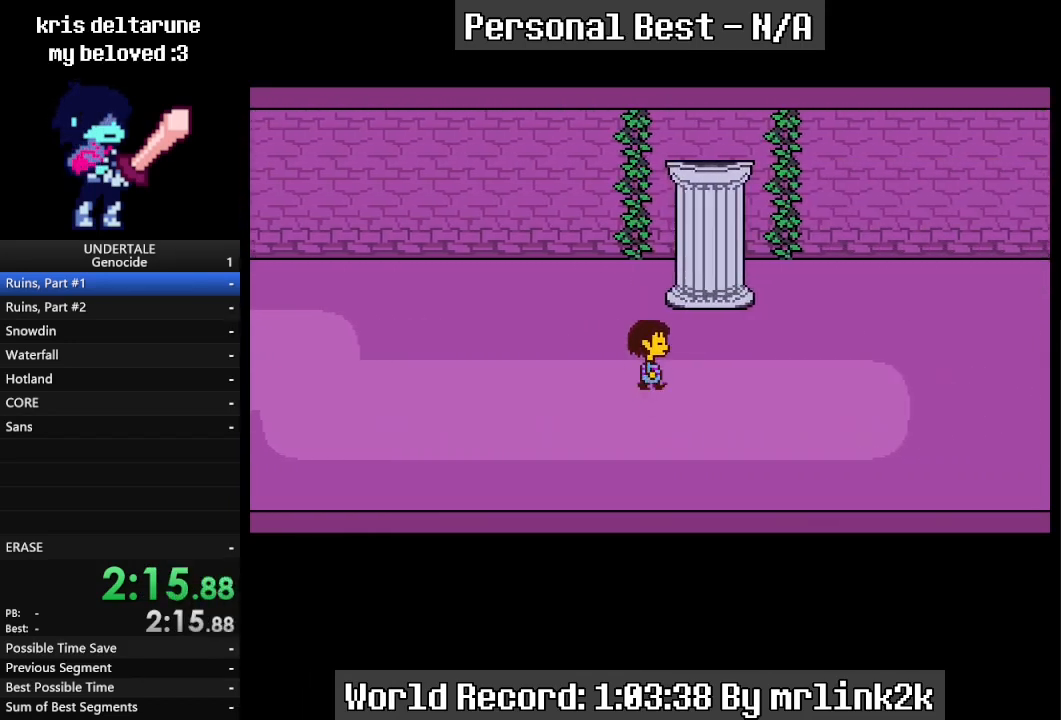
{"keys": ["right"], "events": [[133, "up", "down"], [200, "up", "up"]]}
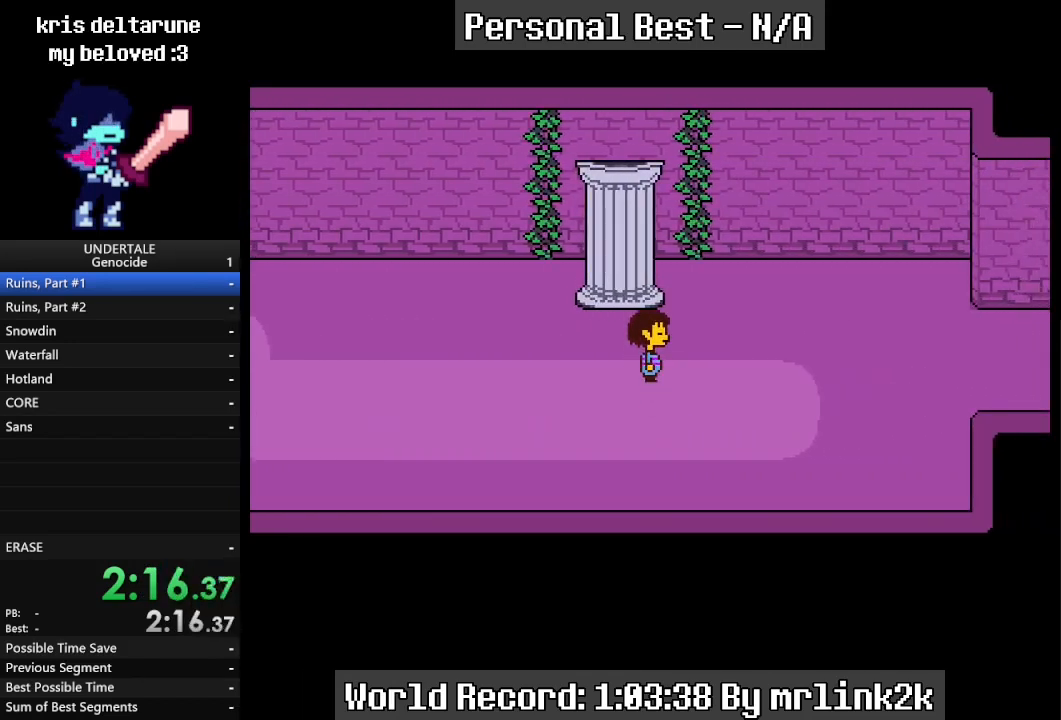
{"keys": ["right", "shift_r"], "events": [[300, "shift_r", "down"], [333, "shift_r", "up"], [400, "return", "down"], [433, "return", "up"], [500, "shift_r", "down"]]}
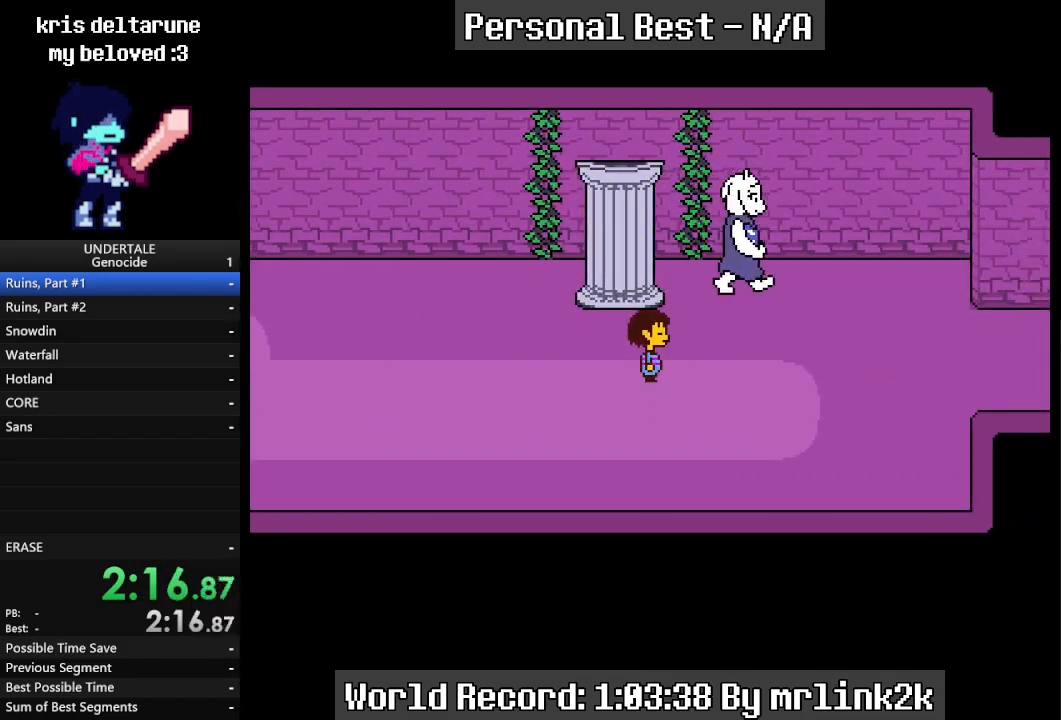
{"keys": ["right"], "events": [[33, "return", "down"], [33, "shift_r", "up"], [67, "return", "up"], [233, "shift_r", "down"], [267, "shift_r", "up"], [367, "return", "down"], [400, "return", "up"], [467, "shift_r", "down"], [500, "shift_r", "up"]]}
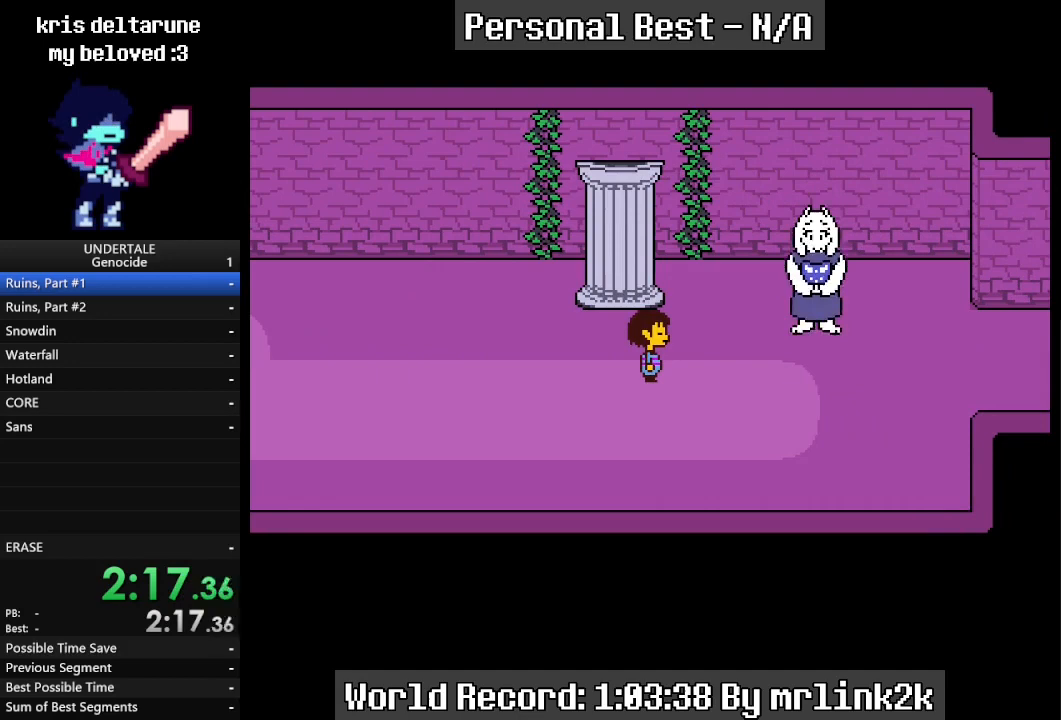
{"keys": ["right"], "events": [[100, "return", "down"], [133, "return", "up"], [200, "shift_r", "down"], [233, "shift_r", "up"], [333, "return", "down"], [400, "return", "up"], [433, "shift_r", "down"], [467, "shift_r", "up"]]}
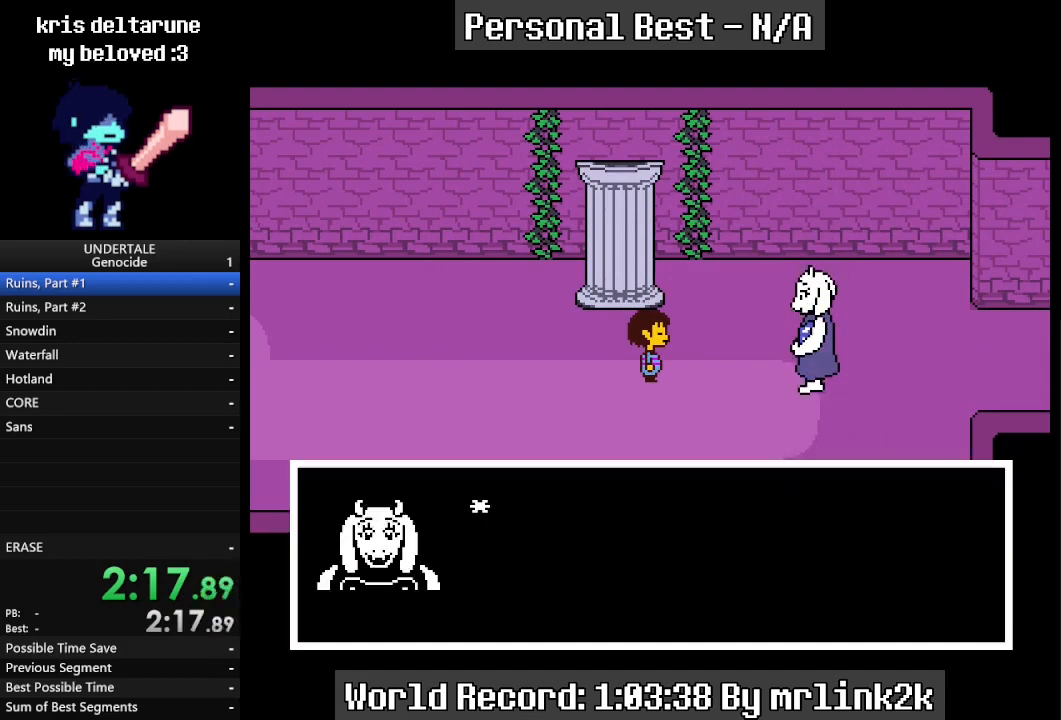
{"keys": ["return", "right"], "events": [[67, "return", "down"], [100, "return", "up"], [167, "shift_r", "down"], [200, "return", "down"], [200, "shift_r", "up"], [267, "return", "up"], [300, "shift_r", "down"], [367, "return", "down"], [367, "shift_r", "up"], [400, "return", "up"], [433, "shift_r", "down"], [500, "return", "down"], [500, "shift_r", "up"]]}
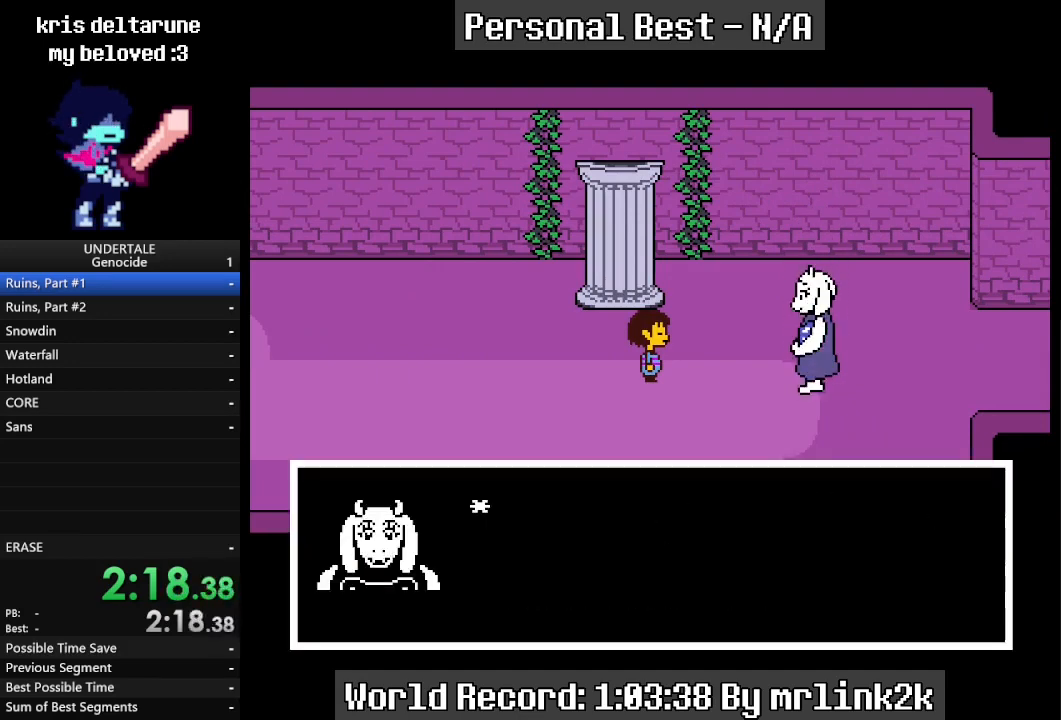
{"keys": ["right", "shift_r"], "events": [[33, "return", "up"], [67, "shift_r", "down"], [133, "return", "down"], [133, "shift_r", "up"], [167, "return", "up"], [233, "shift_r", "down"], [267, "shift_r", "up"], [367, "shift_r", "down"], [400, "return", "down"], [400, "shift_r", "up"], [467, "return", "up"], [500, "shift_r", "down"]]}
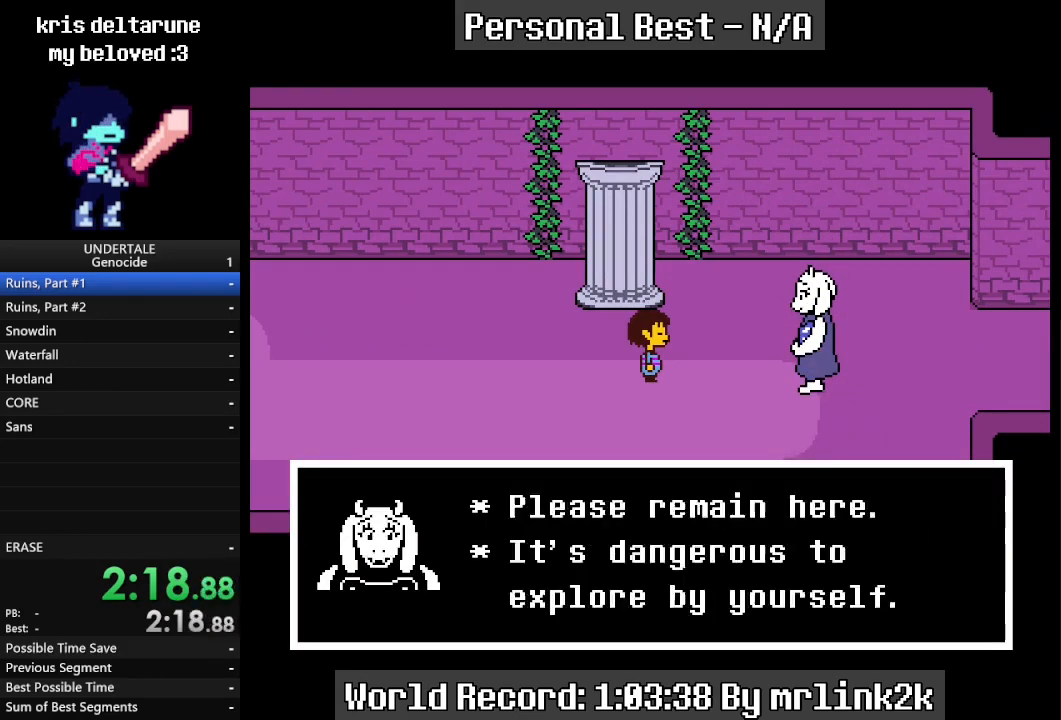
{"keys": ["right", "shift_r"], "events": [[67, "shift_r", "up"], [167, "shift_r", "down"], [200, "return", "down"], [200, "shift_r", "up"], [233, "return", "up"], [300, "shift_r", "down"], [333, "return", "down"], [333, "shift_r", "up"], [433, "return", "up"], [433, "shift_r", "down"]]}
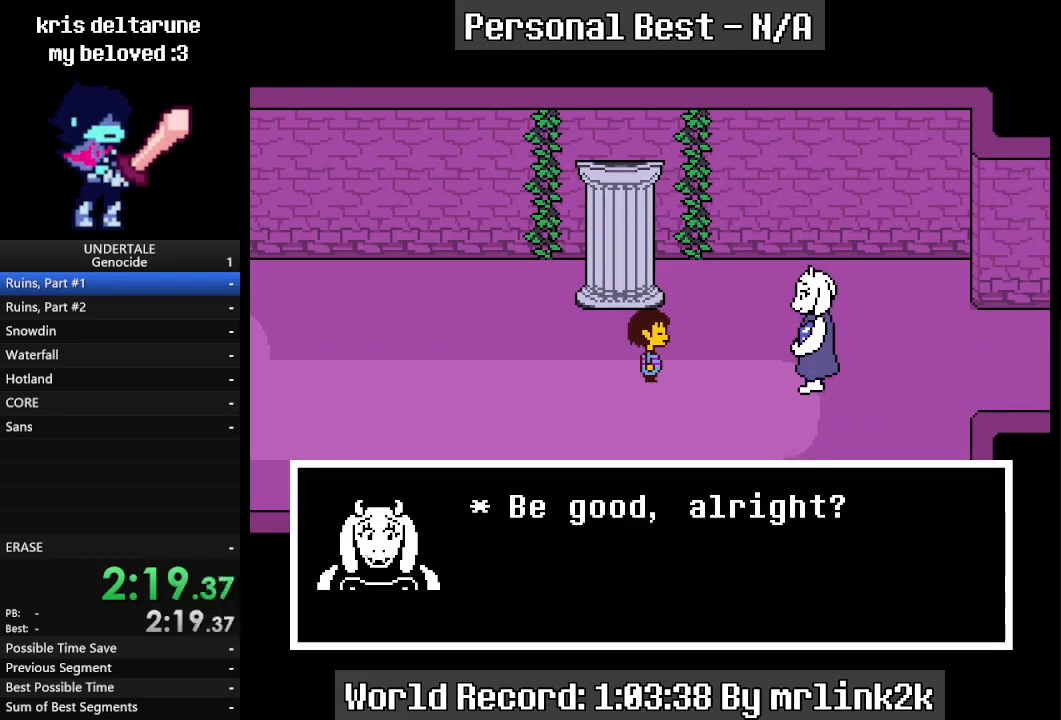
{"keys": ["right"], "events": [[33, "return", "down"], [33, "shift_r", "up"], [67, "return", "up"], [100, "shift_r", "down"], [167, "shift_r", "up"], [200, "return", "down"], [267, "return", "up"], [267, "shift_r", "down"], [300, "shift_r", "up"], [400, "shift_r", "down"], [433, "return", "down"], [433, "shift_r", "up"], [500, "return", "up"]]}
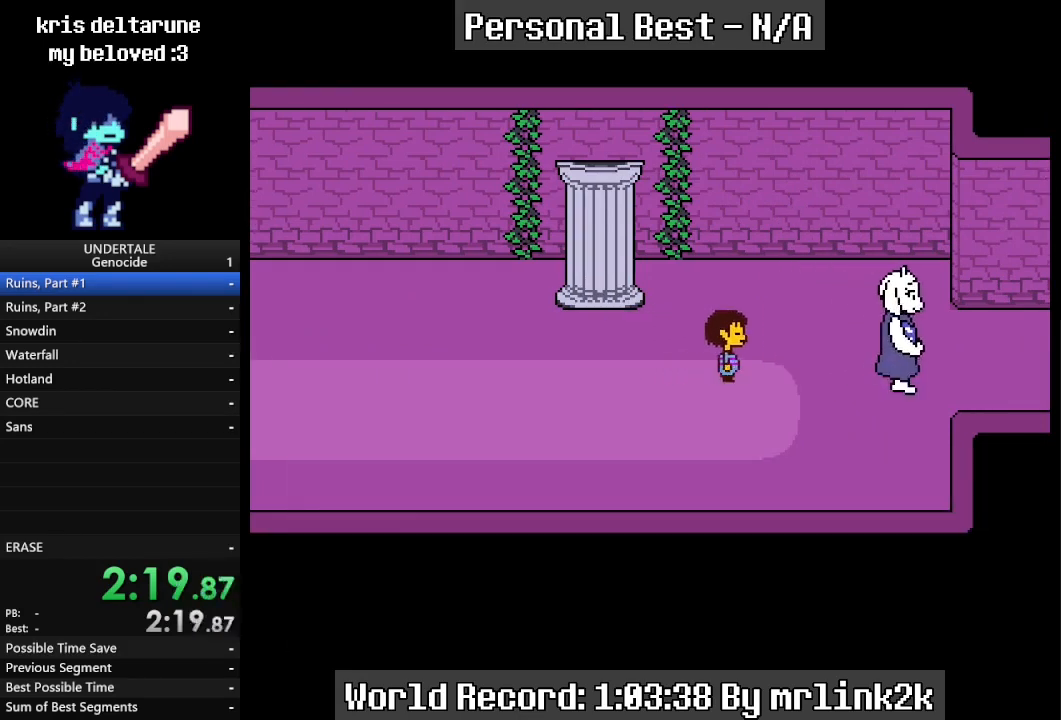
{"keys": ["right"], "events": [[33, "shift_r", "down"], [67, "return", "down"], [67, "shift_r", "up"], [133, "return", "up"], [167, "shift_r", "down"], [267, "return", "down"], [267, "shift_r", "up"], [300, "return", "up"]]}
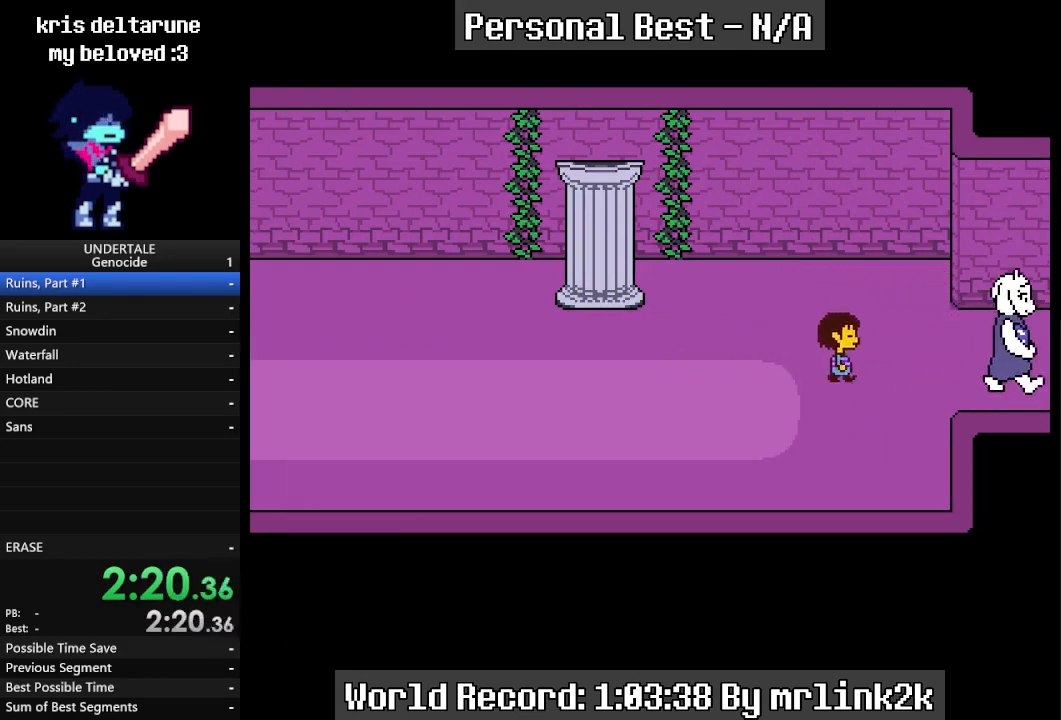
{"keys": ["right"], "events": []}
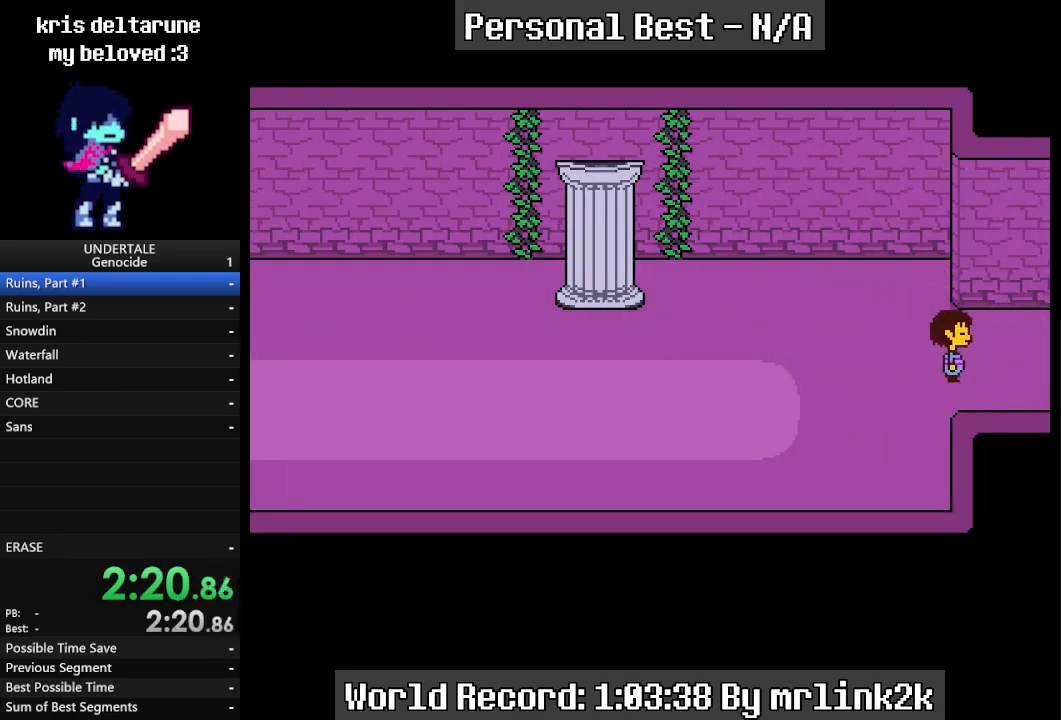
{"keys": ["down", "right"], "events": [[33, "return", "down"], [67, "return", "up"], [133, "shift_r", "down"], [167, "shift_r", "up"], [200, "return", "down"], [267, "return", "up"], [267, "shift_r", "down"], [300, "shift_r", "up"], [367, "return", "down"], [400, "return", "up"], [433, "down", "down"]]}
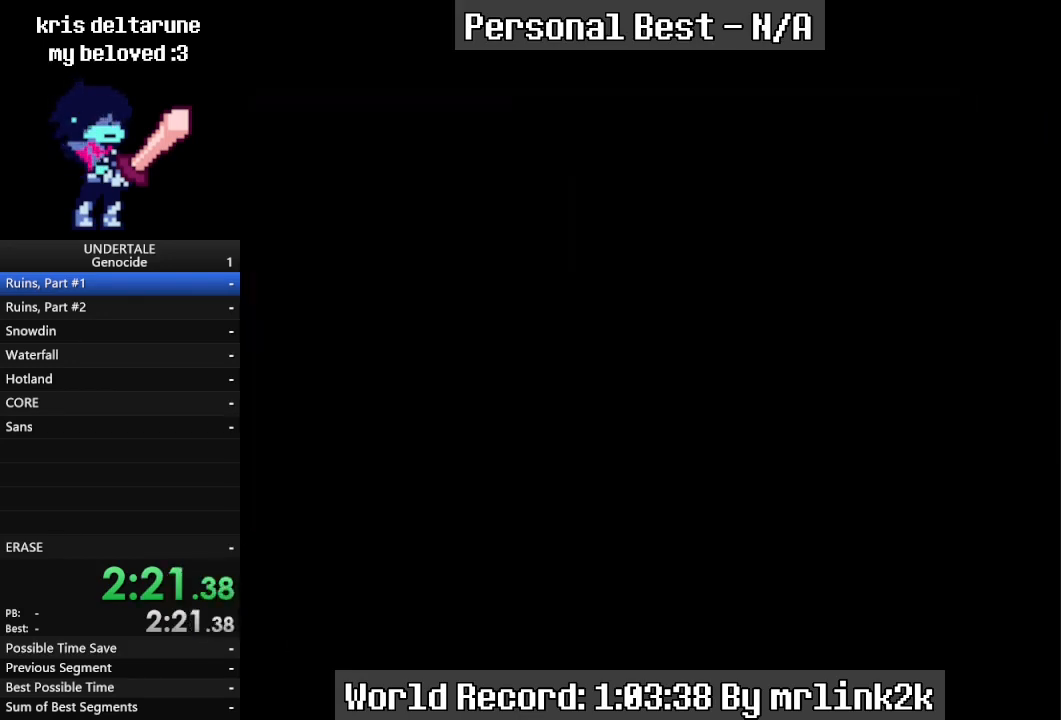
{"keys": ["down", "right", "shift_r"], "events": [[33, "shift_r", "down"], [67, "return", "down"], [67, "shift_r", "up"], [133, "return", "up"], [133, "shift_r", "down"], [167, "return", "down"], [167, "shift_r", "up"], [233, "return", "up"], [267, "shift_r", "down"], [300, "return", "down"], [300, "shift_r", "up"], [367, "return", "up"], [400, "return", "down"], [467, "return", "up"], [500, "shift_r", "down"]]}
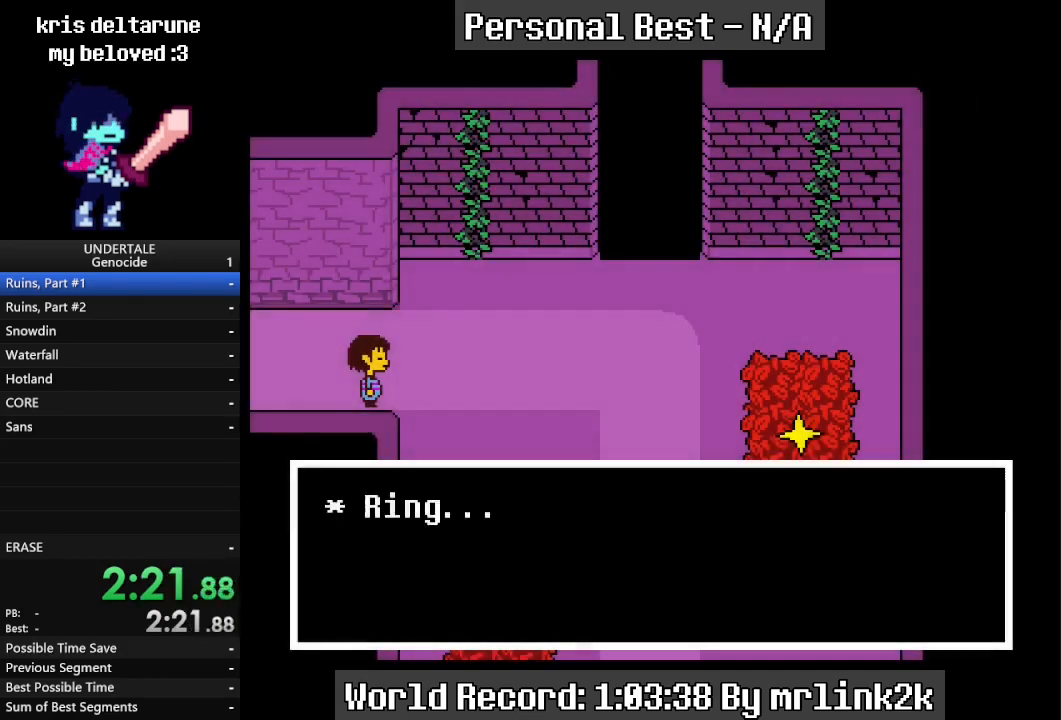
{"keys": ["down", "return", "right"], "events": [[33, "return", "down"], [33, "shift_r", "up"], [100, "return", "up"], [133, "shift_r", "down"], [200, "return", "down"], [200, "shift_r", "up"], [233, "return", "up"], [300, "return", "down"], [400, "return", "up"], [400, "shift_r", "down"], [467, "return", "down"], [467, "shift_r", "up"]]}
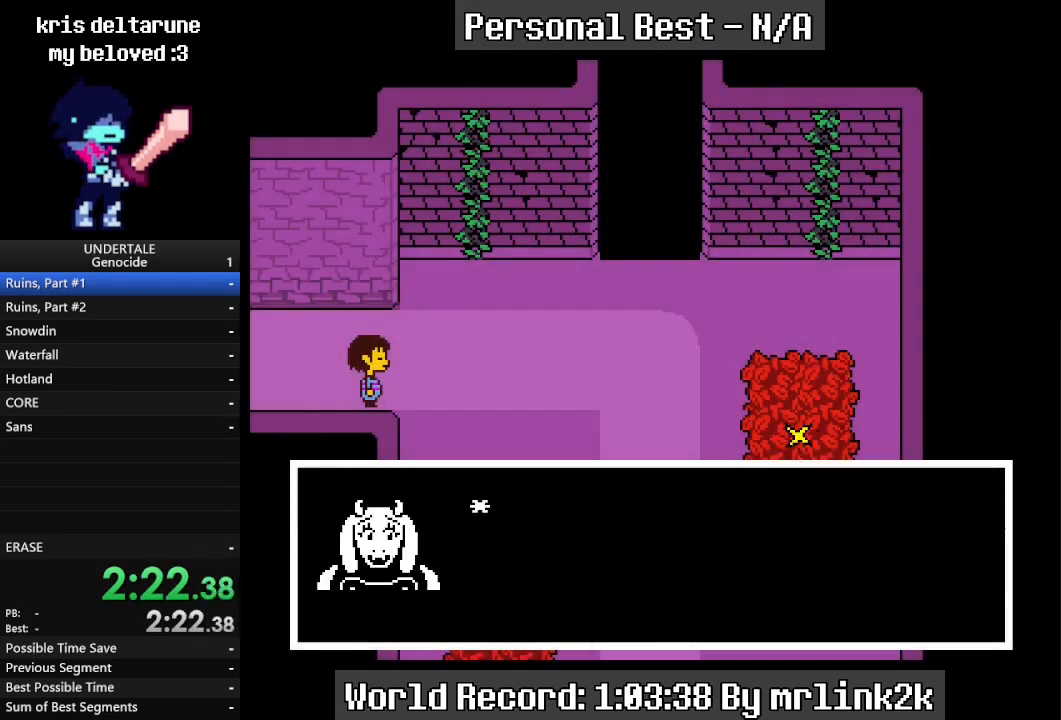
{"keys": ["down", "right"], "events": [[33, "return", "up"], [133, "return", "down"], [167, "return", "up"], [167, "shift_r", "down"], [233, "return", "down"], [233, "shift_r", "up"], [267, "return", "up"], [333, "return", "down"], [433, "return", "up"], [433, "shift_r", "down"], [500, "shift_r", "up"]]}
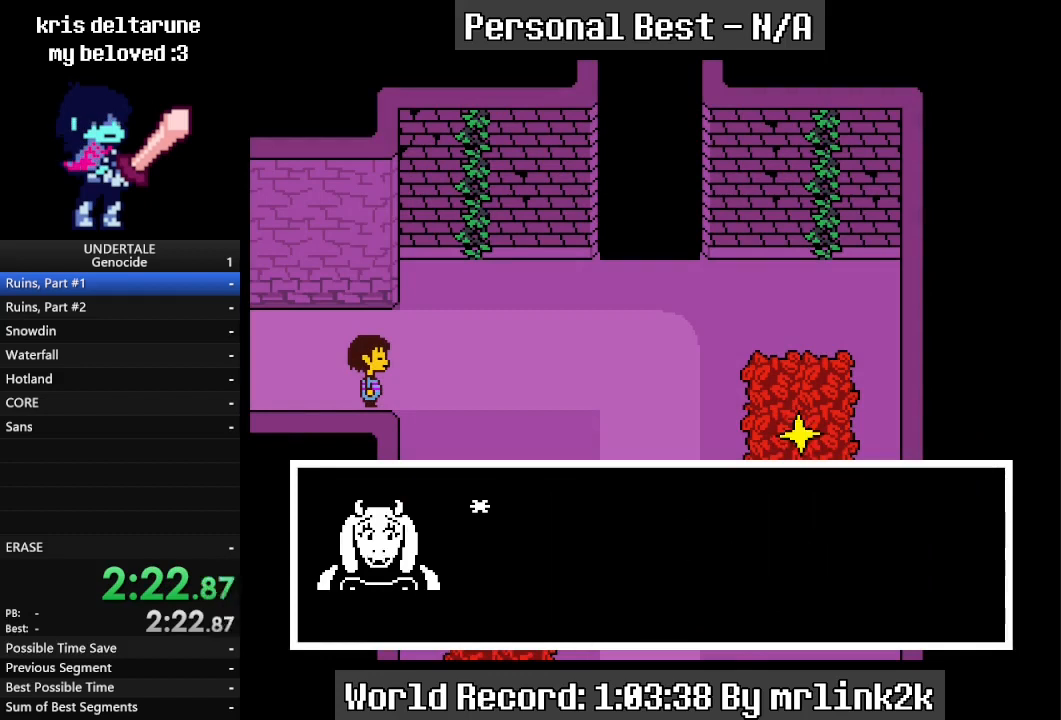
{"keys": ["down", "right", "shift_r"], "events": [[33, "return", "down"], [100, "return", "up"], [167, "return", "down"], [233, "return", "up"], [367, "shift_r", "down"], [400, "return", "down"], [400, "shift_r", "up"], [500, "return", "up"], [500, "shift_r", "down"]]}
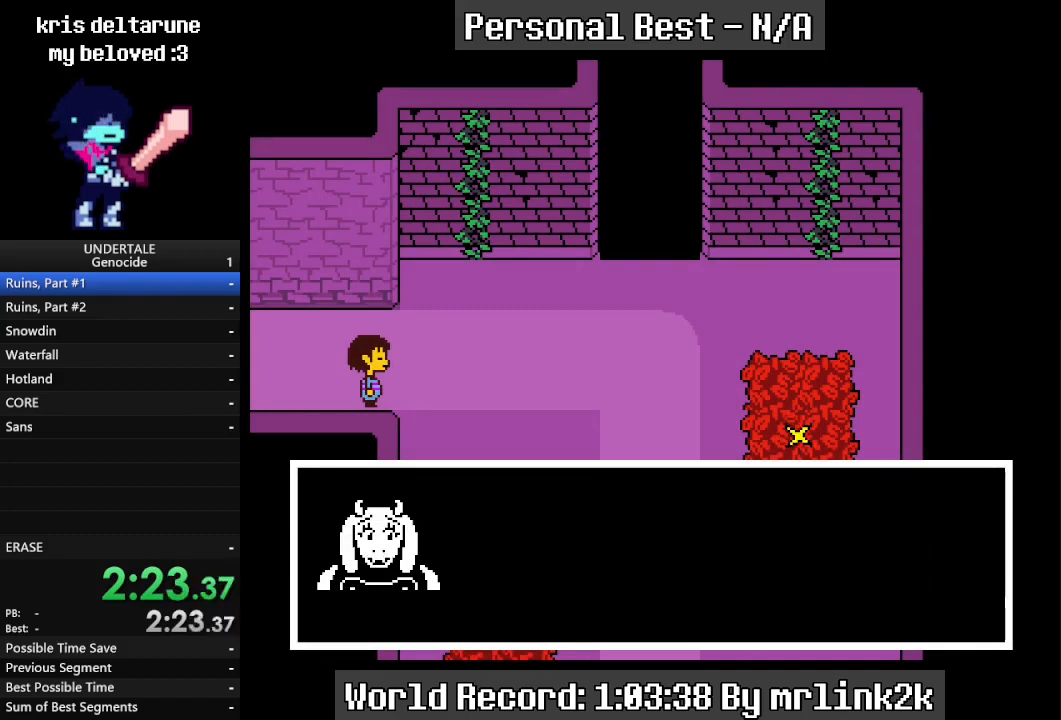
{"keys": ["down", "right"], "events": [[100, "return", "down"], [100, "shift_r", "up"], [133, "return", "up"], [200, "shift_r", "down"], [300, "return", "down"], [367, "return", "up"], [433, "shift_r", "up"]]}